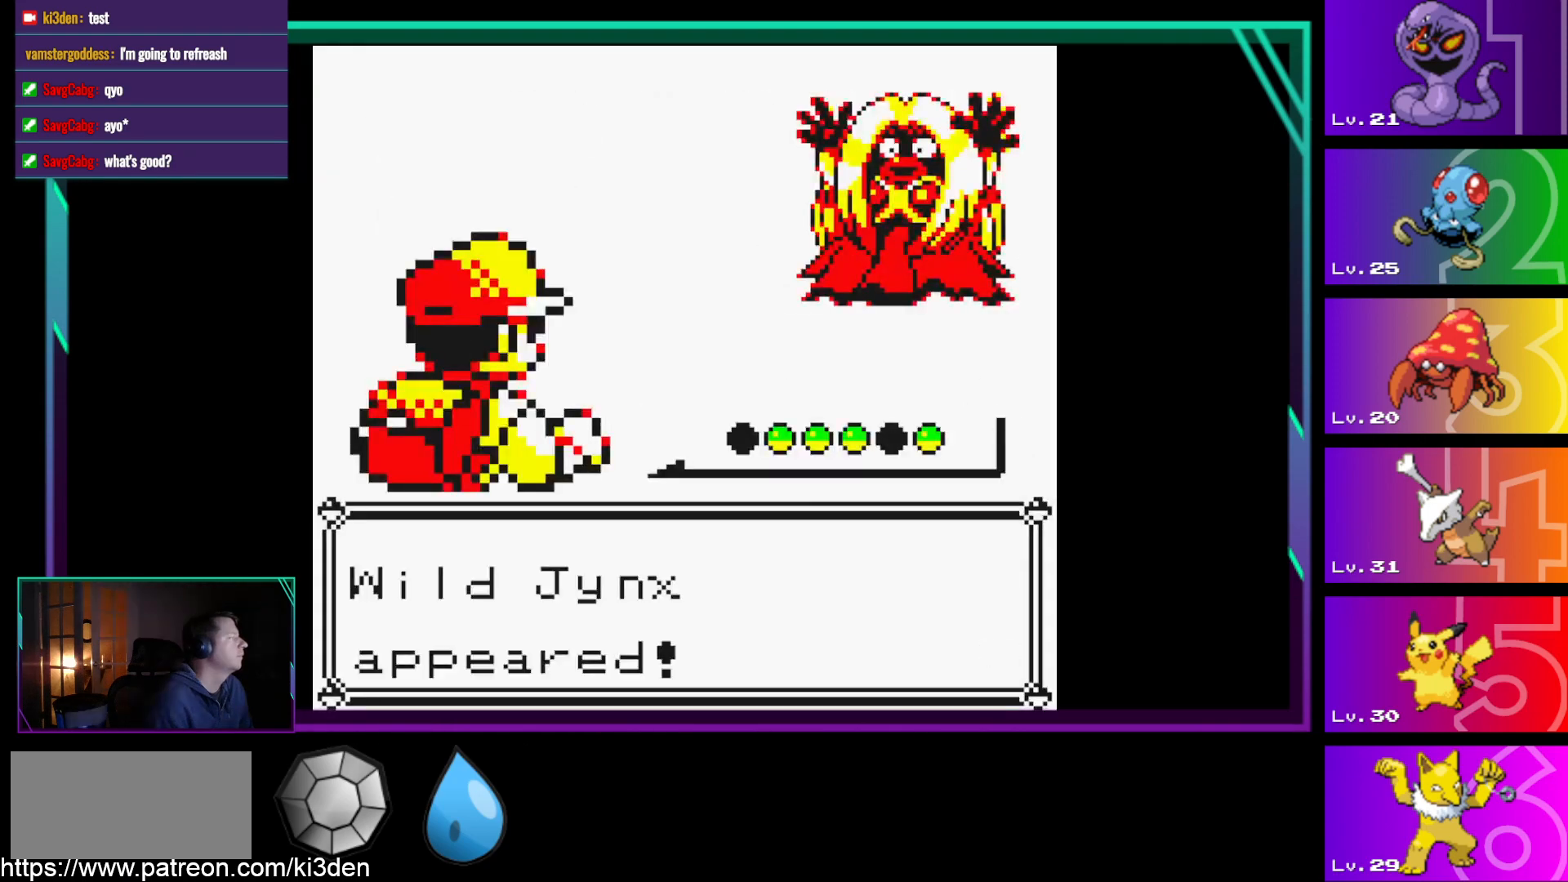
Gameplay with a controller (Nintendo layout); each line is a JSON object with the inputs held at the frame after it. "events" lists button and stick changes between this image and that frame as [ms after this image, input, new state], when the widget could be followed in between. Not read: L3 R3.
{"buttons": [], "events": [[167, "A", "up"]]}
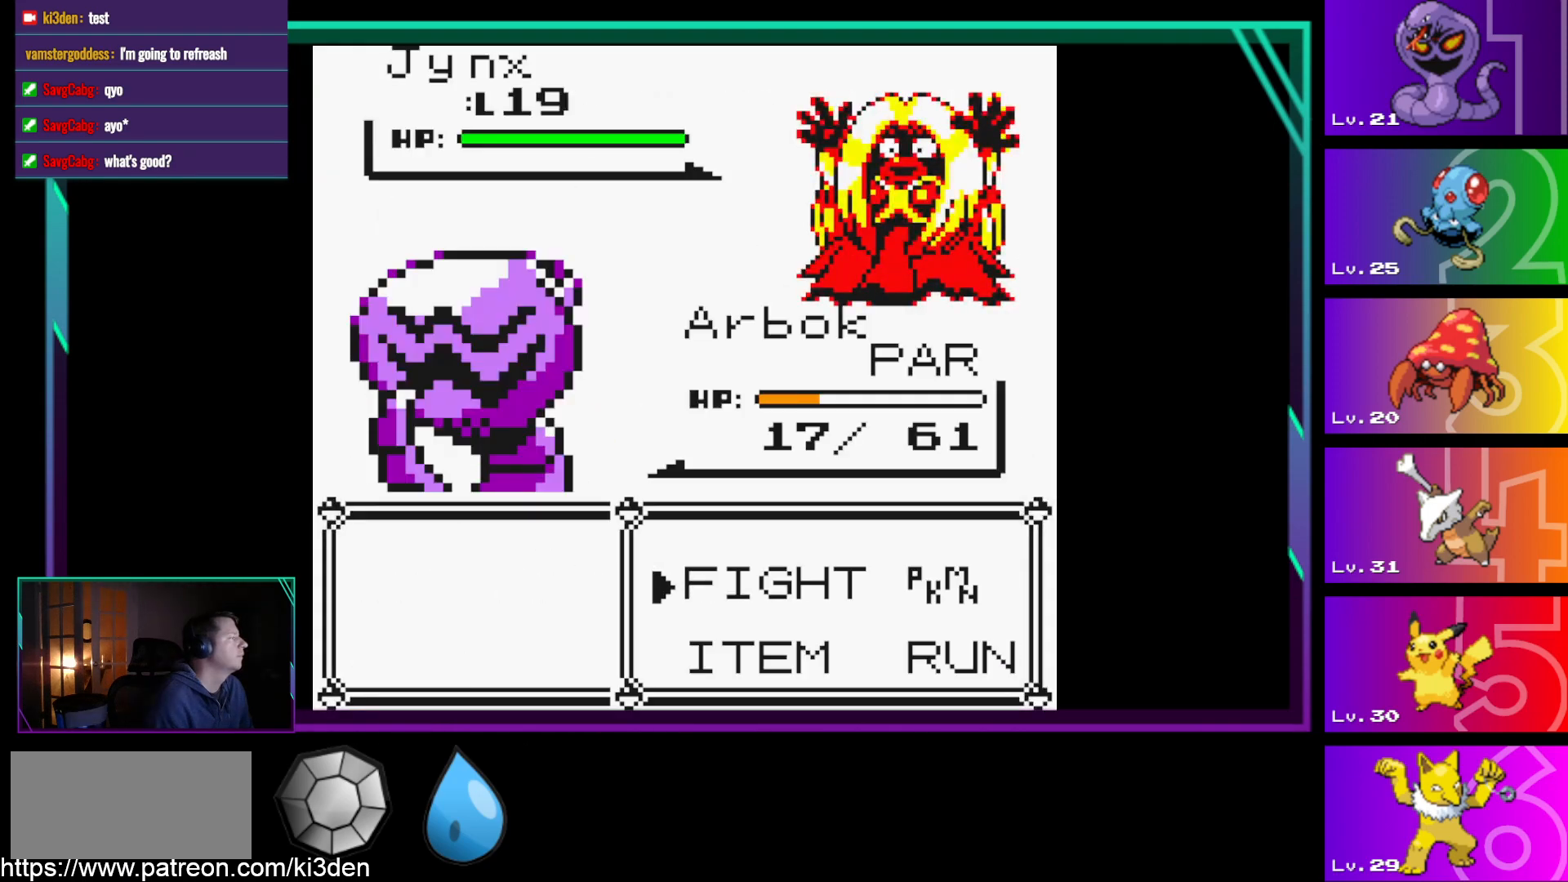
{"buttons": [], "events": [[183, "DPAD_RIGHT", "down"], [317, "DPAD_RIGHT", "up"]]}
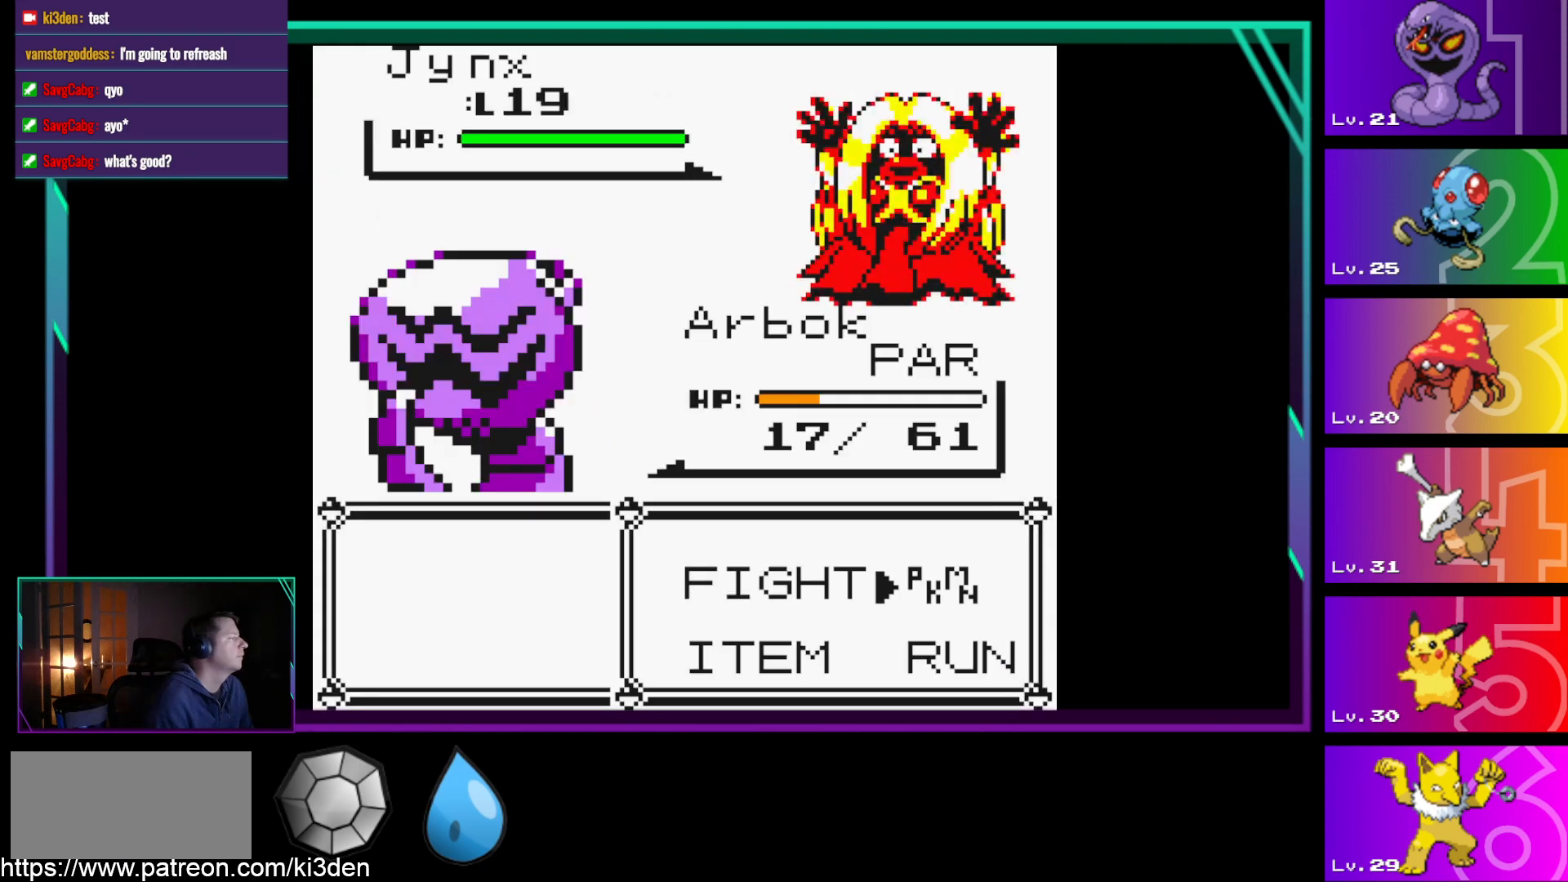
{"buttons": [], "events": [[17, "A", "down"], [100, "A", "up"]]}
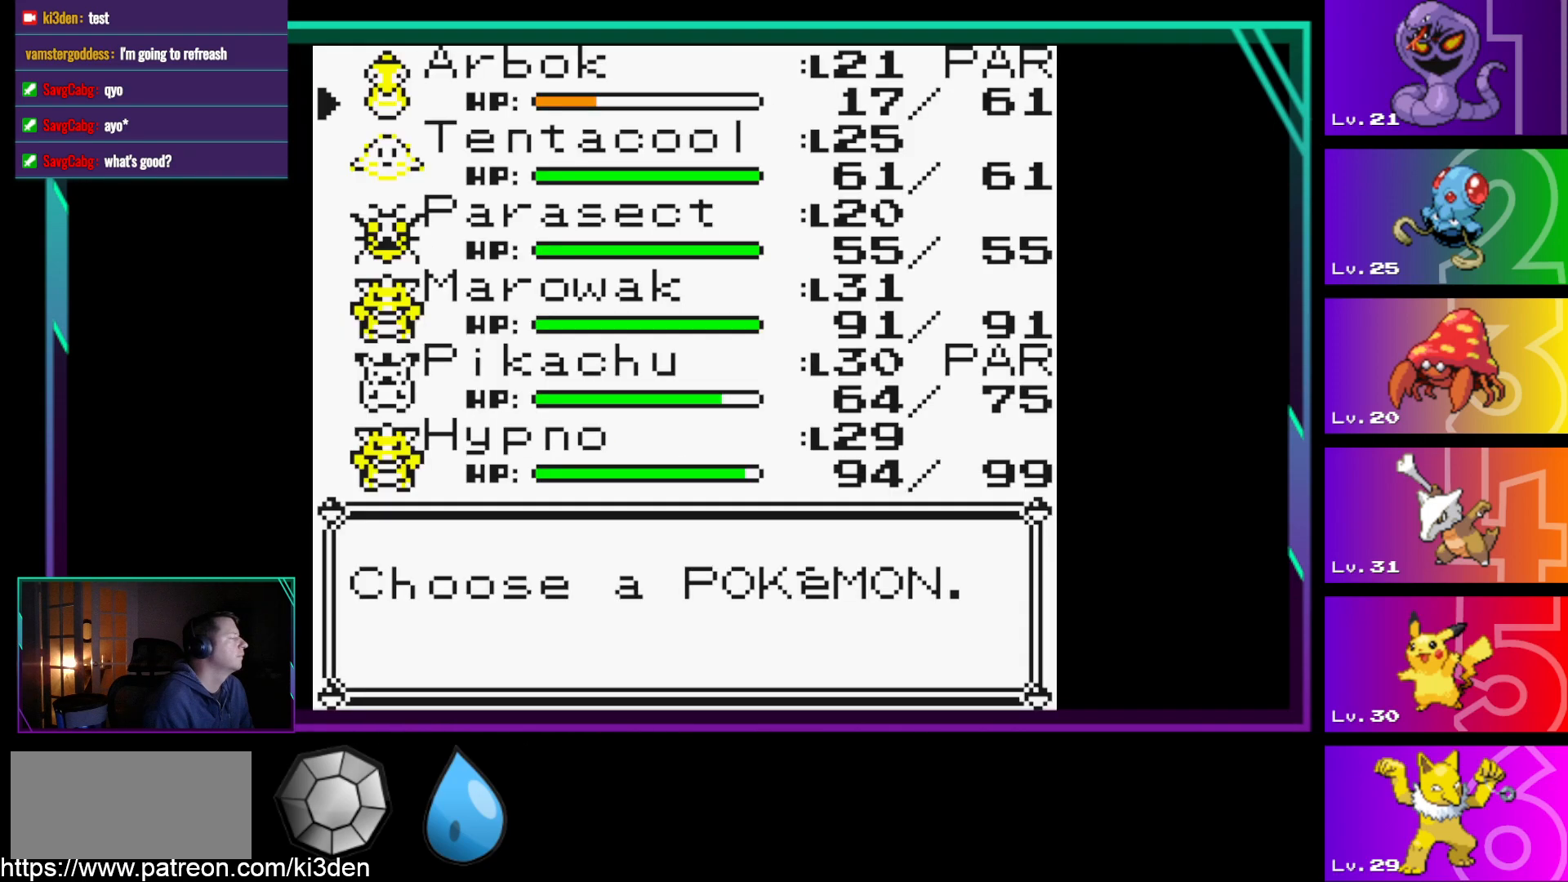
{"buttons": [], "events": [[67, "DPAD_UP", "down"], [167, "DPAD_UP", "up"], [267, "DPAD_UP", "down"], [350, "DPAD_UP", "up"]]}
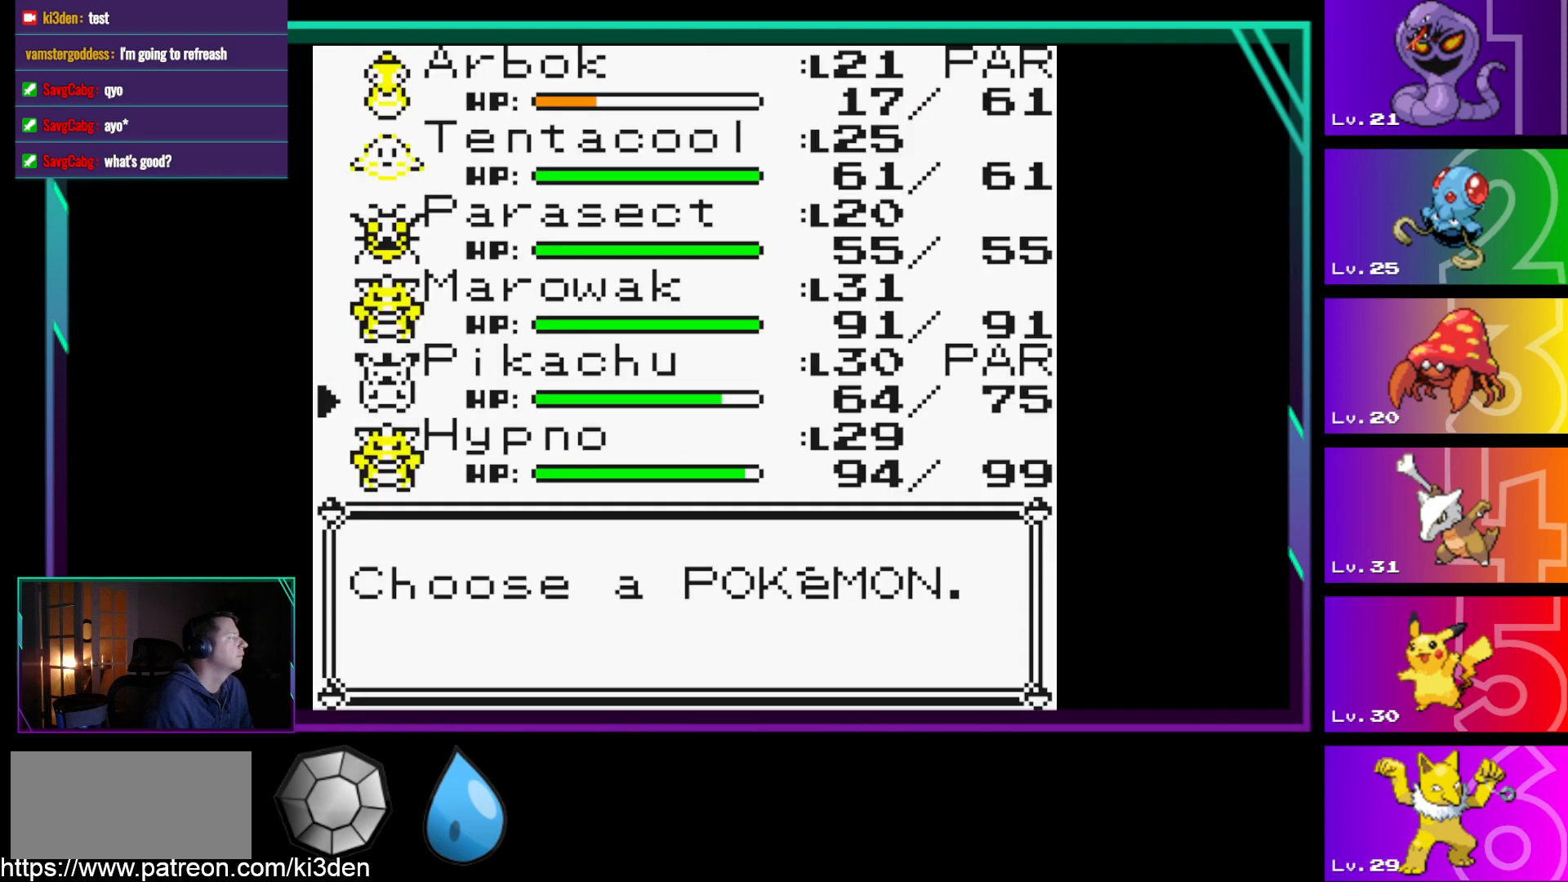
{"buttons": [], "events": [[83, "A", "down"], [133, "A", "up"], [233, "A", "down"], [417, "A", "up"]]}
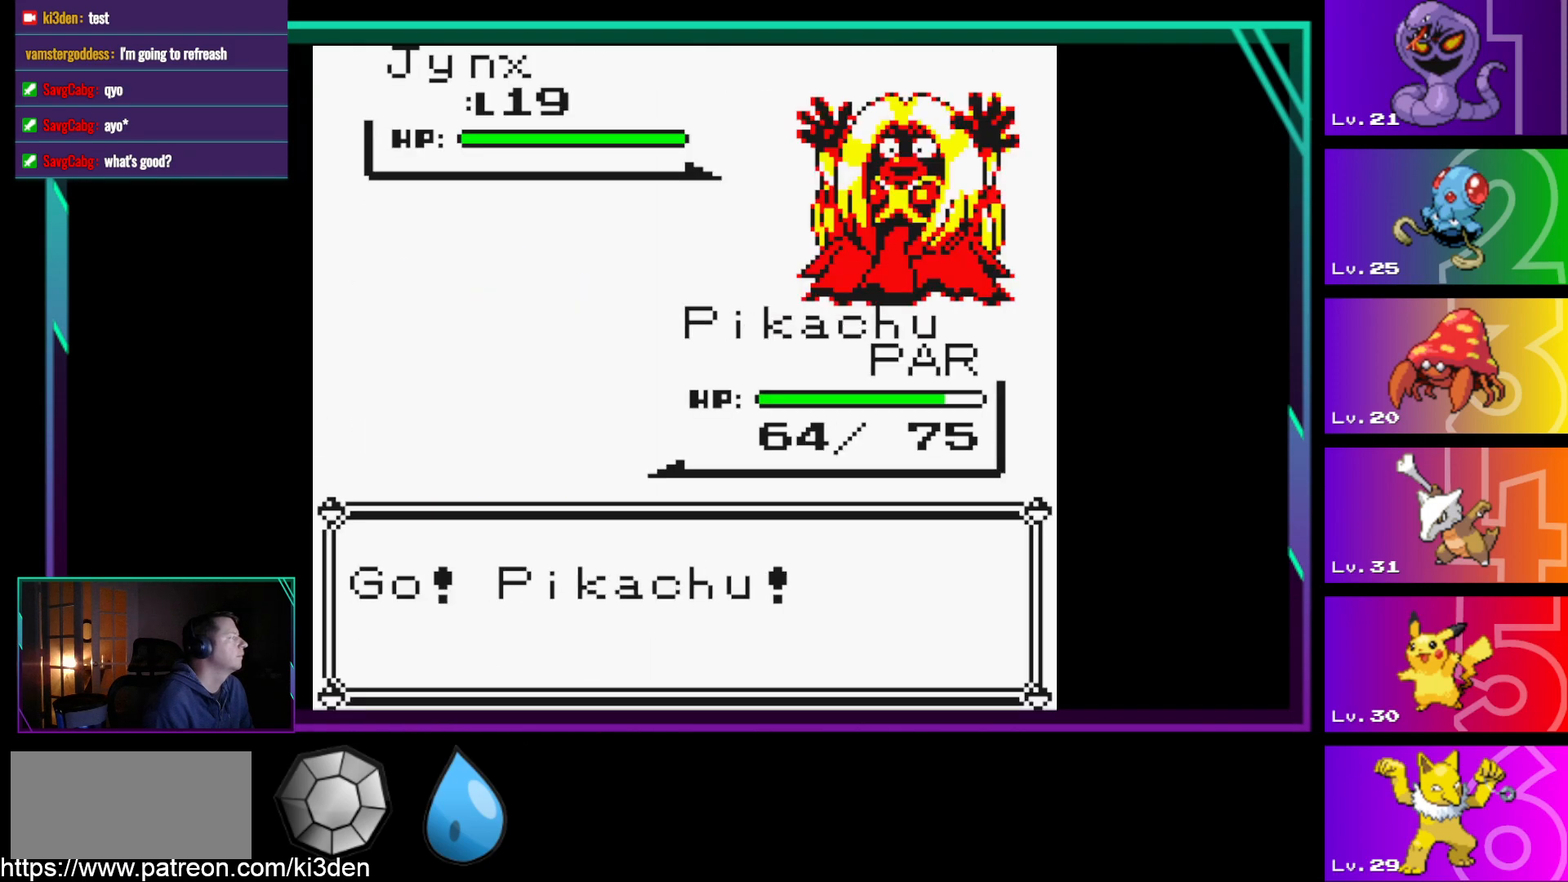
{"buttons": ["A"], "events": [[100, "A", "down"], [200, "A", "up"], [300, "A", "down"], [333, "A", "up"], [433, "A", "down"]]}
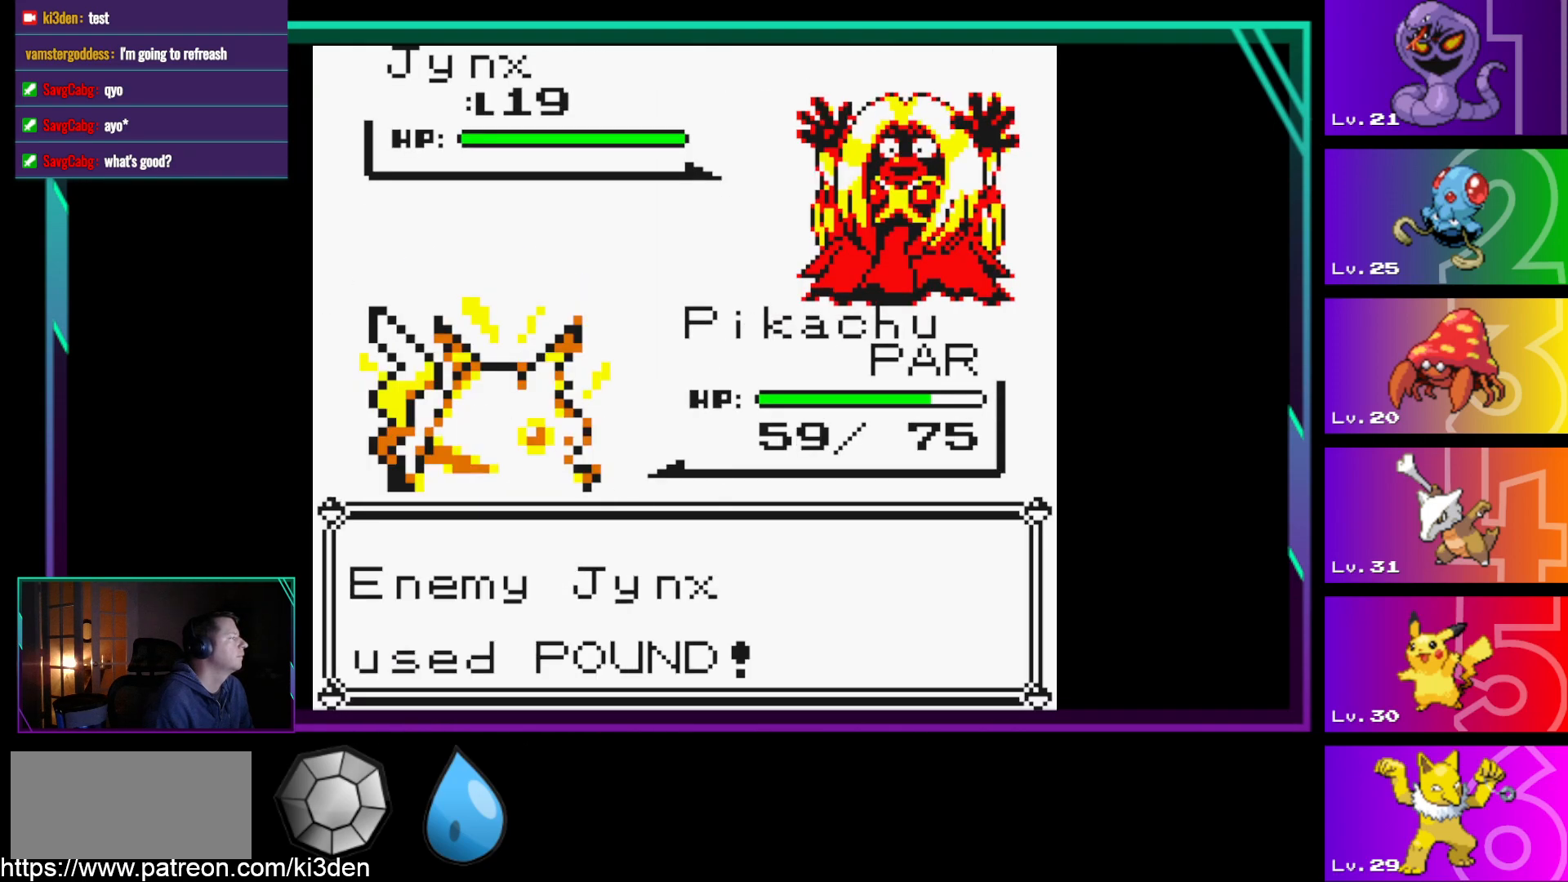
{"buttons": [], "events": [[33, "A", "up"], [117, "A", "down"], [167, "A", "up"], [267, "A", "down"], [300, "A", "up"], [400, "A", "down"], [500, "A", "up"]]}
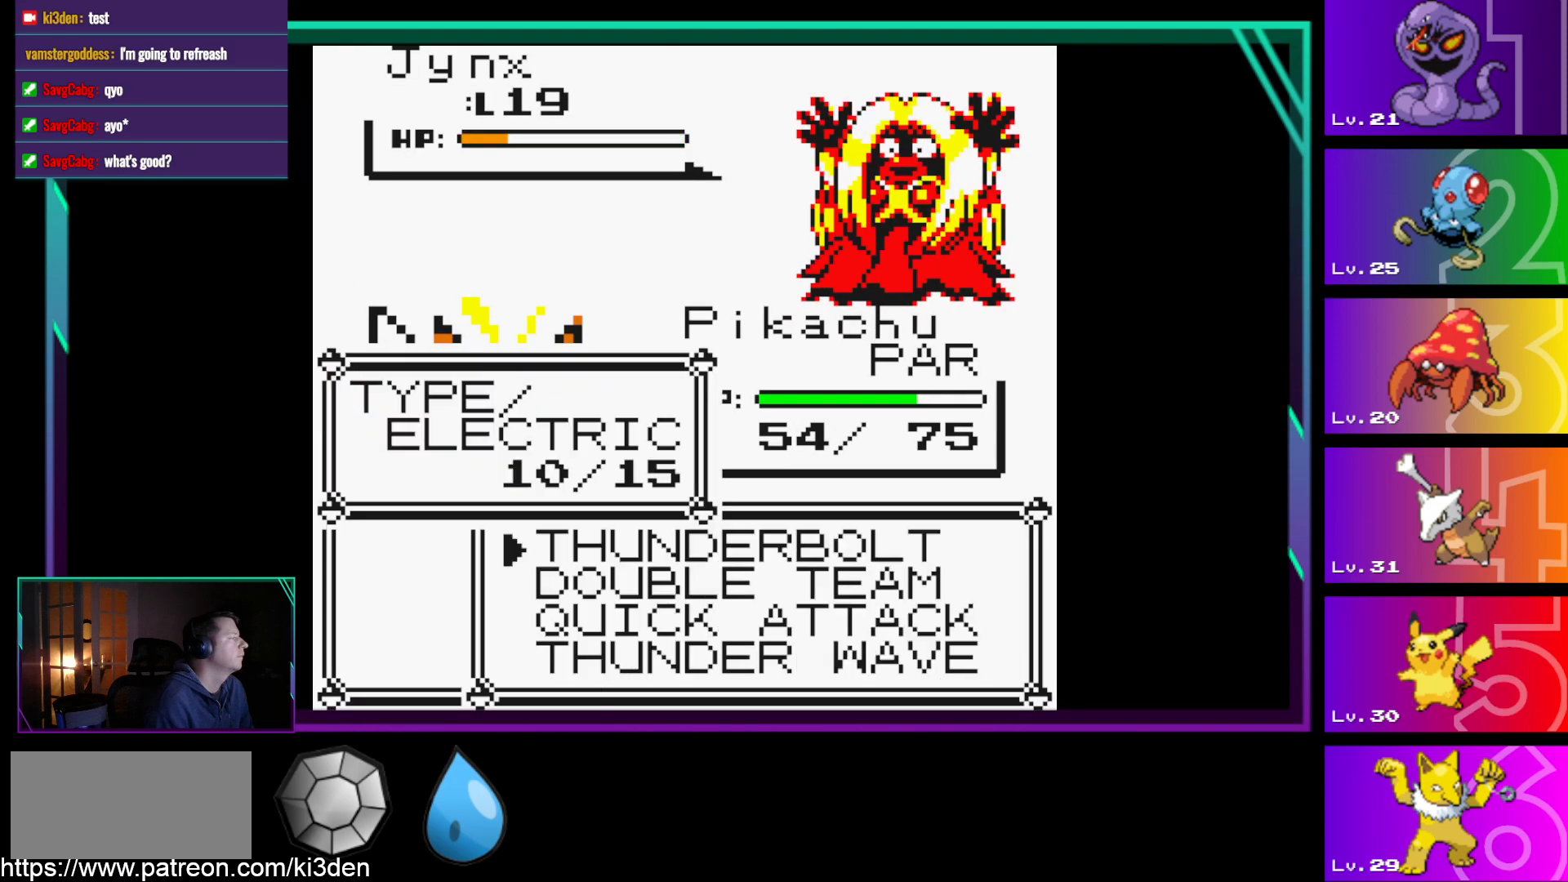
{"buttons": ["A"], "events": [[83, "A", "down"]]}
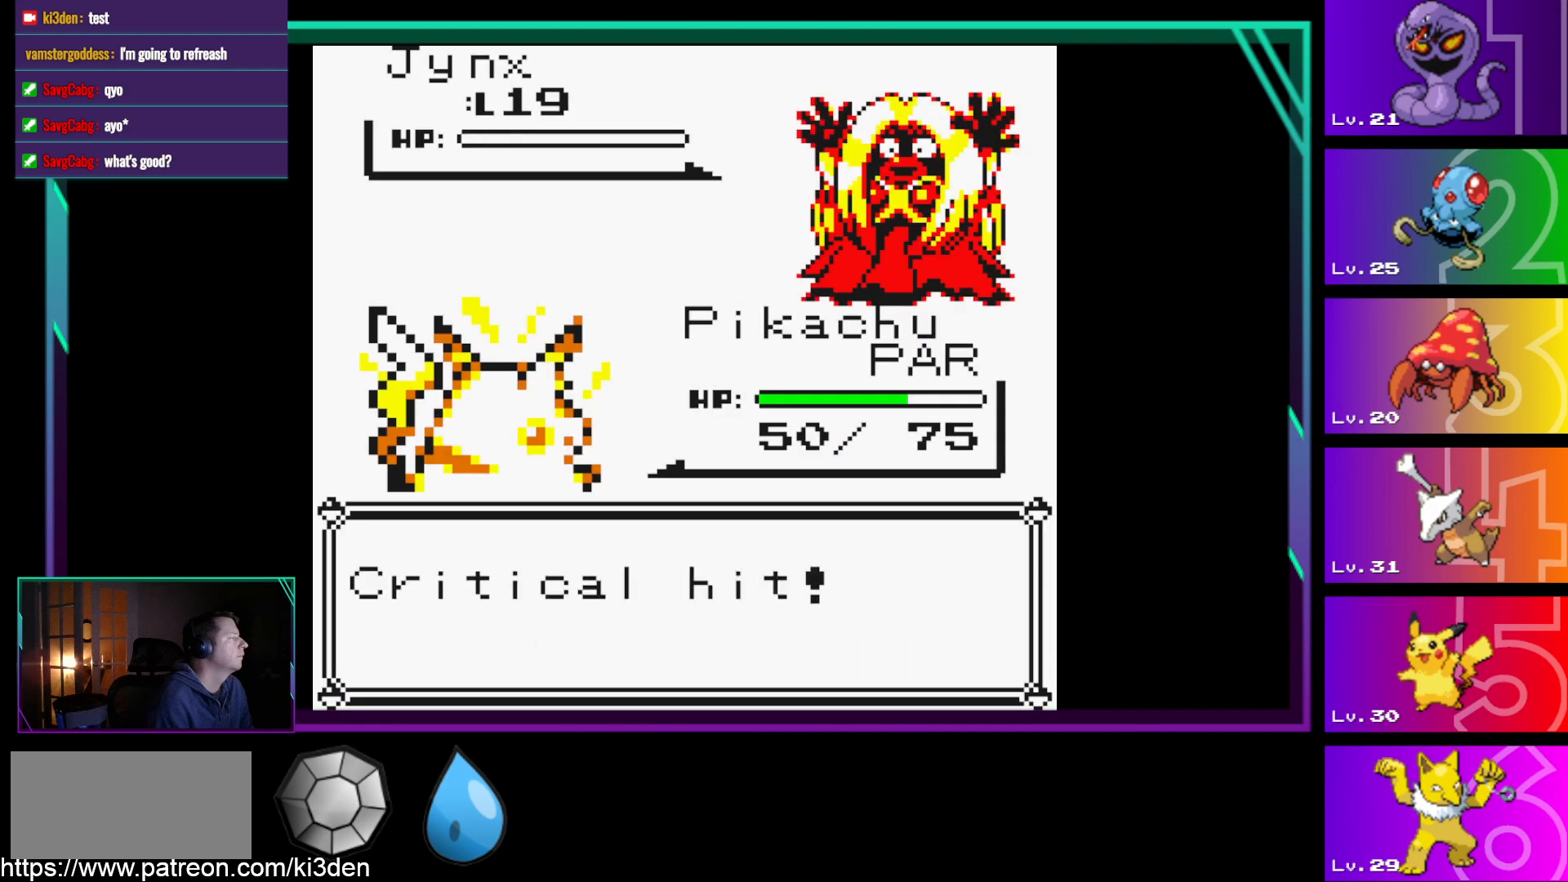
{"buttons": [], "events": [[17, "A", "up"], [200, "A", "down"], [333, "A", "up"]]}
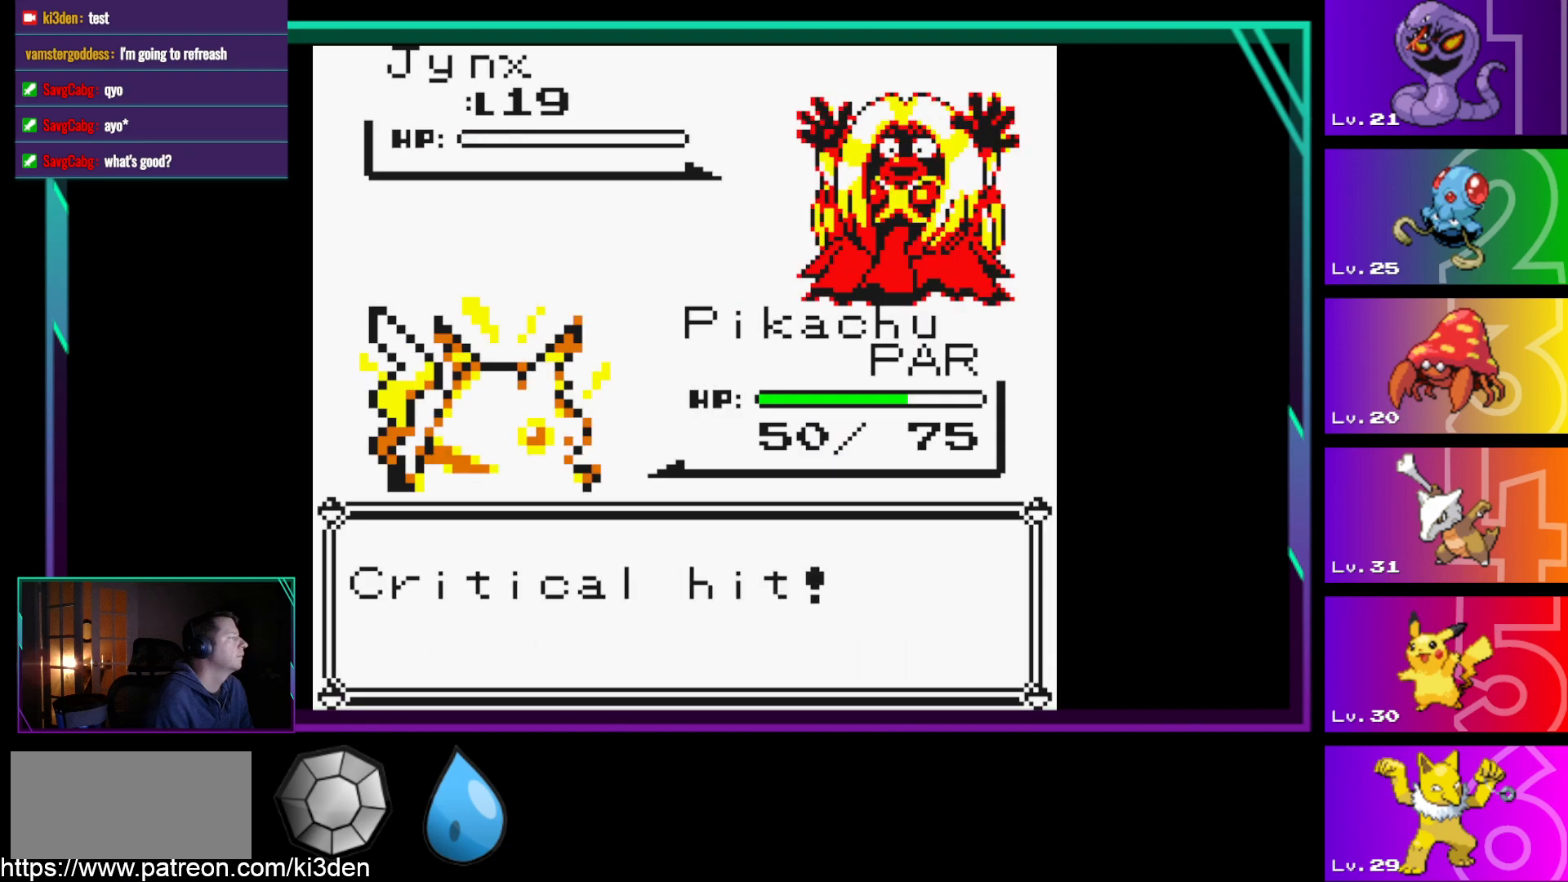
{"buttons": ["A"], "events": [[17, "A", "down"], [117, "A", "up"], [400, "A", "down"]]}
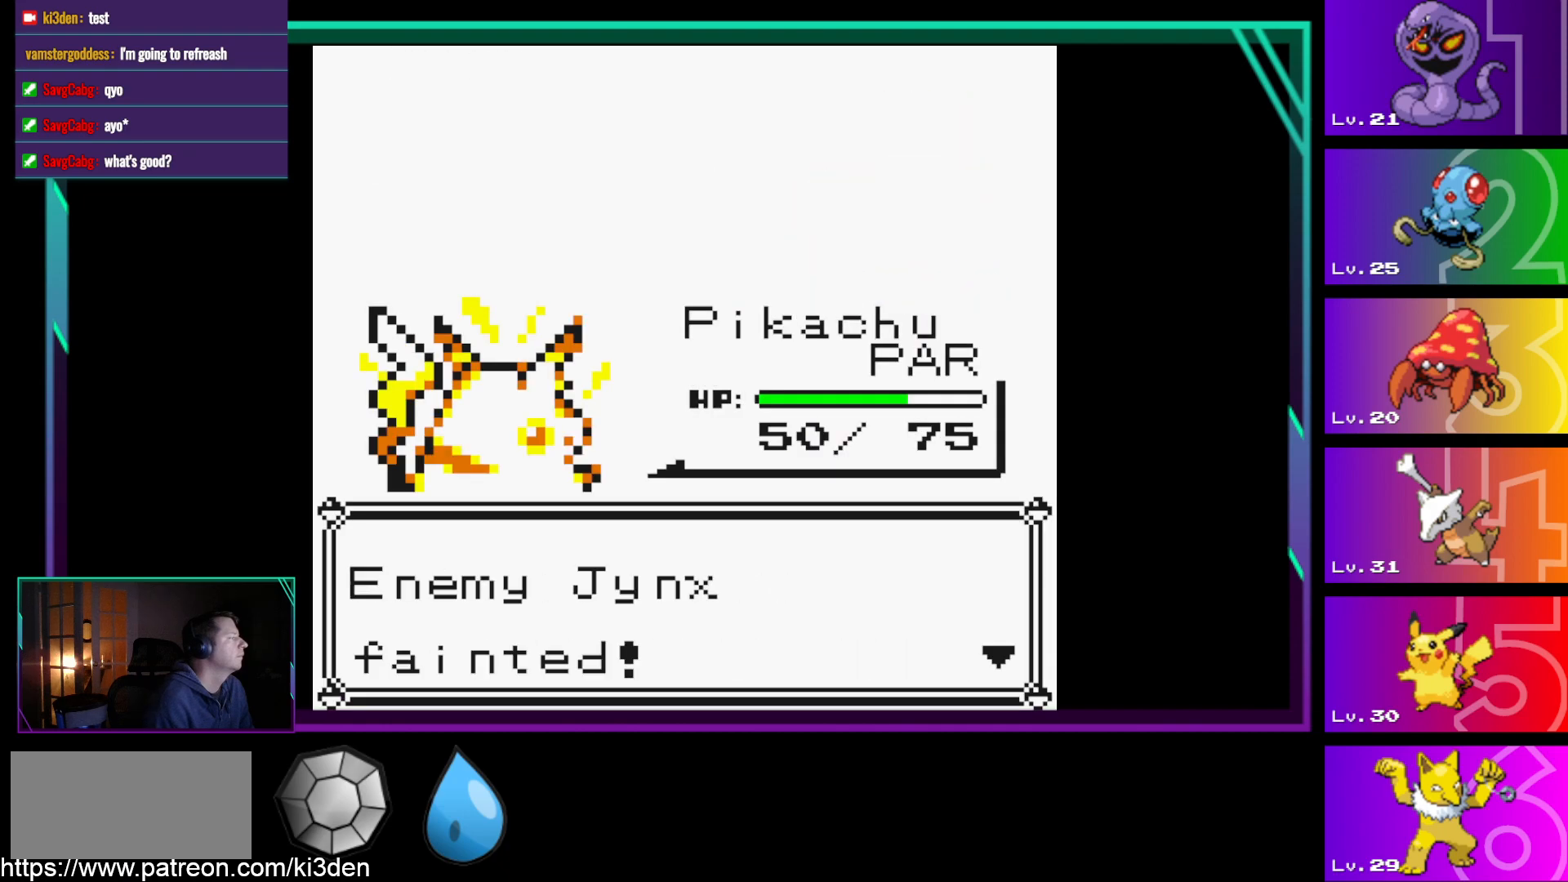
{"buttons": [], "events": [[50, "A", "up"], [317, "A", "down"], [467, "A", "up"]]}
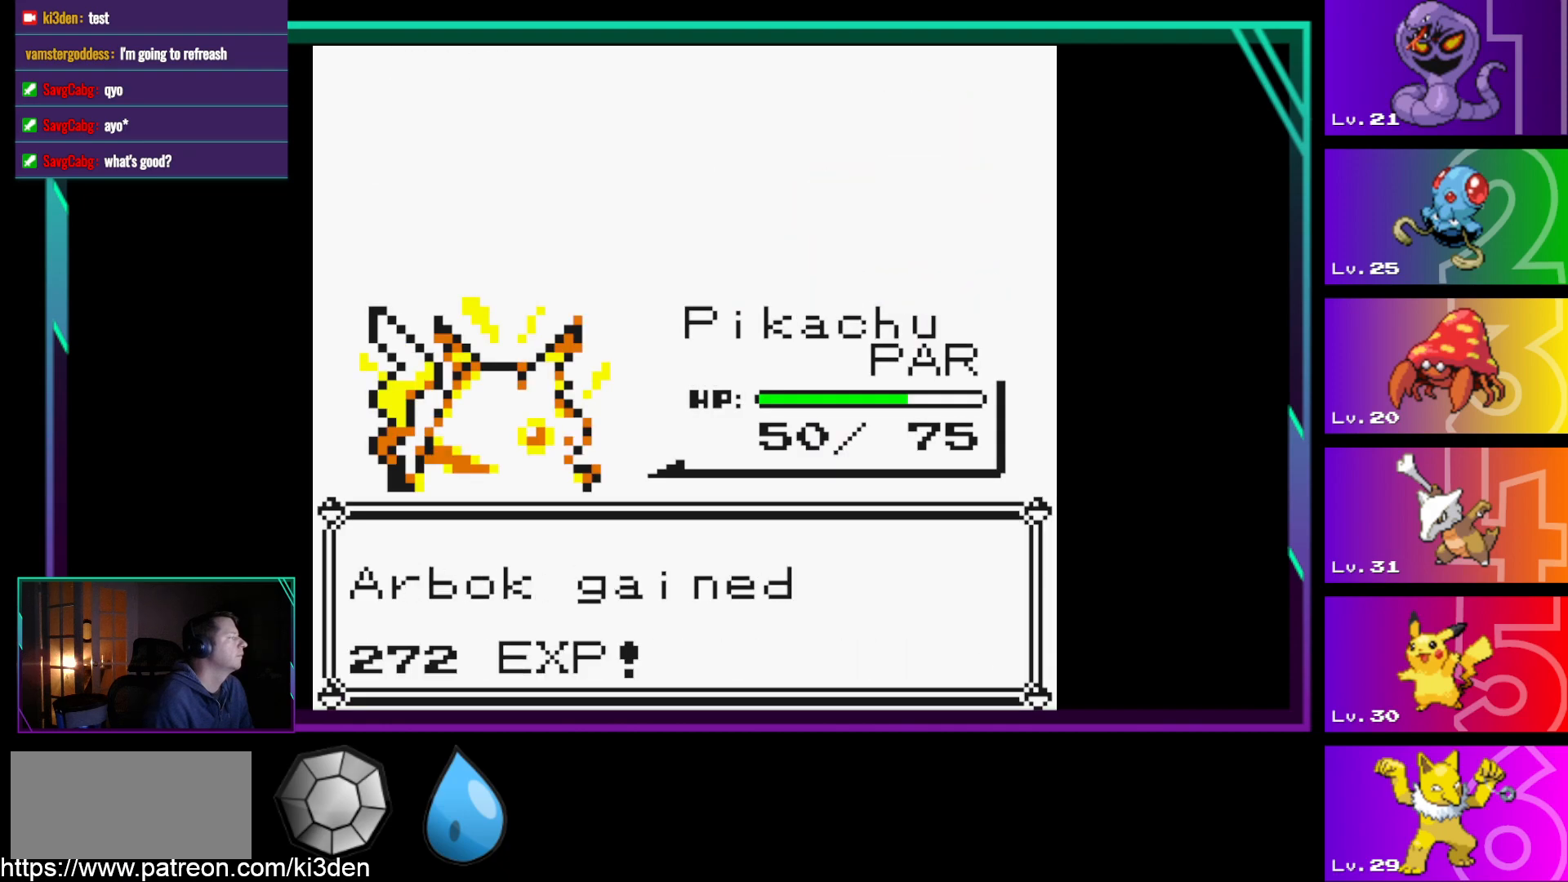
{"buttons": [], "events": [[283, "A", "down"], [383, "A", "up"]]}
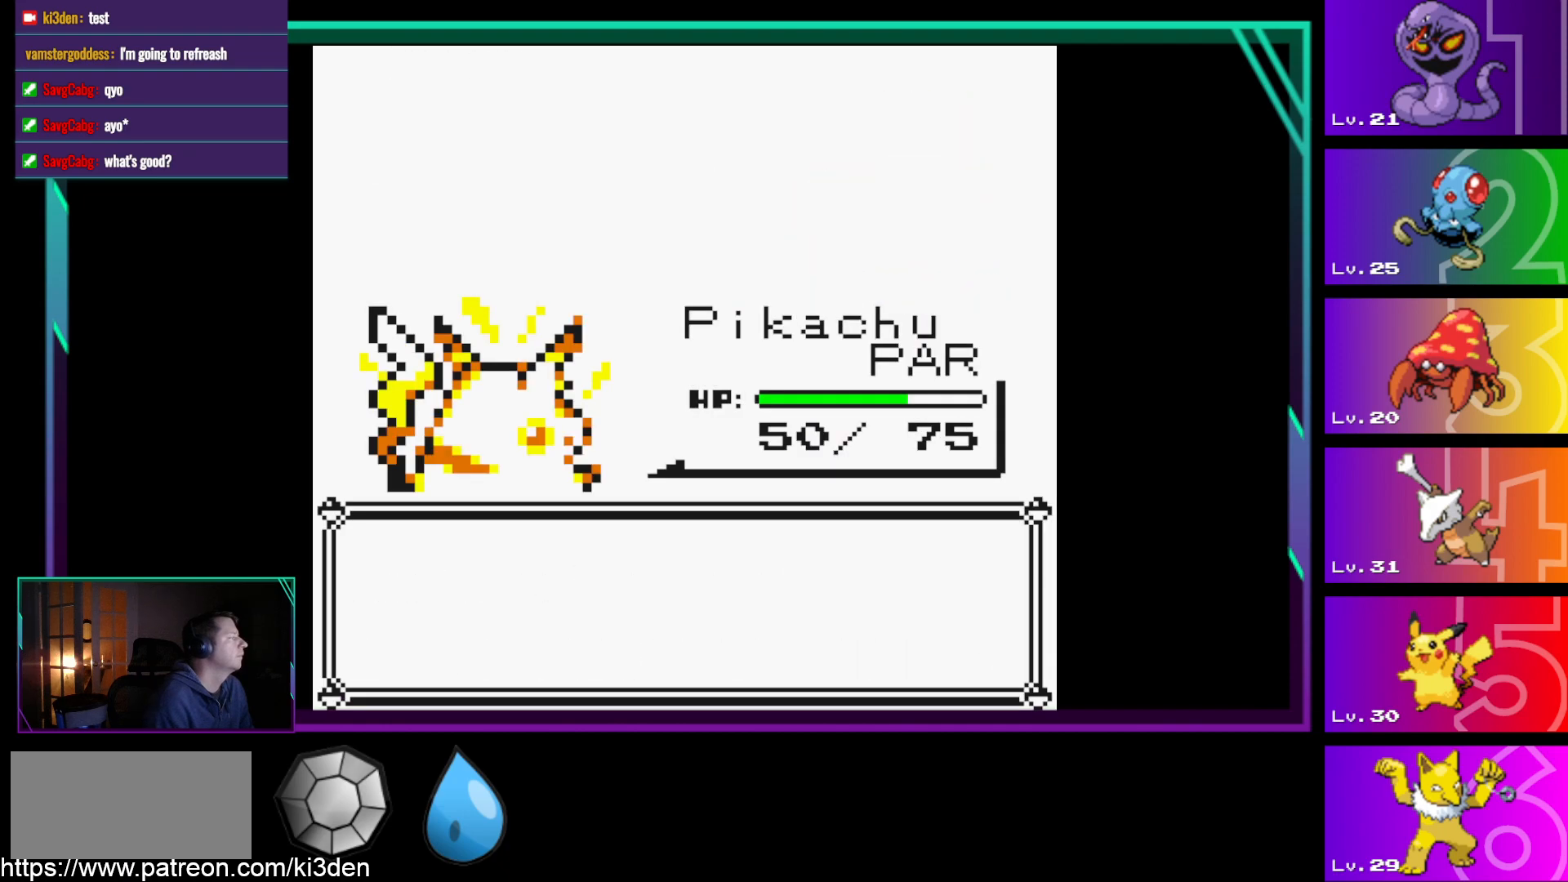
{"buttons": ["A"], "events": [[400, "A", "down"]]}
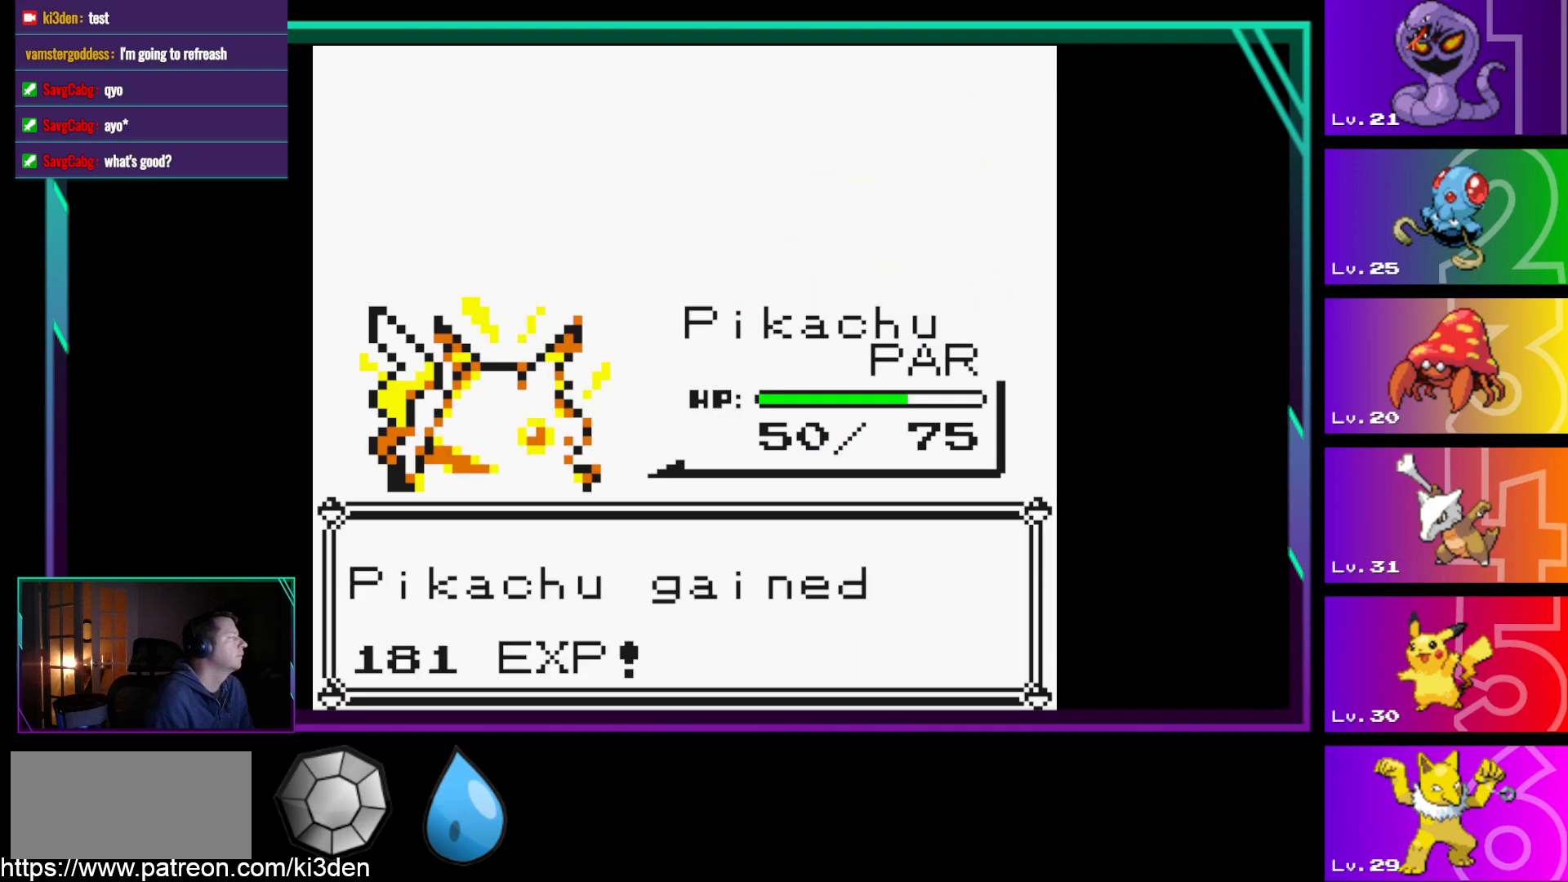
{"buttons": [], "events": [[33, "A", "up"]]}